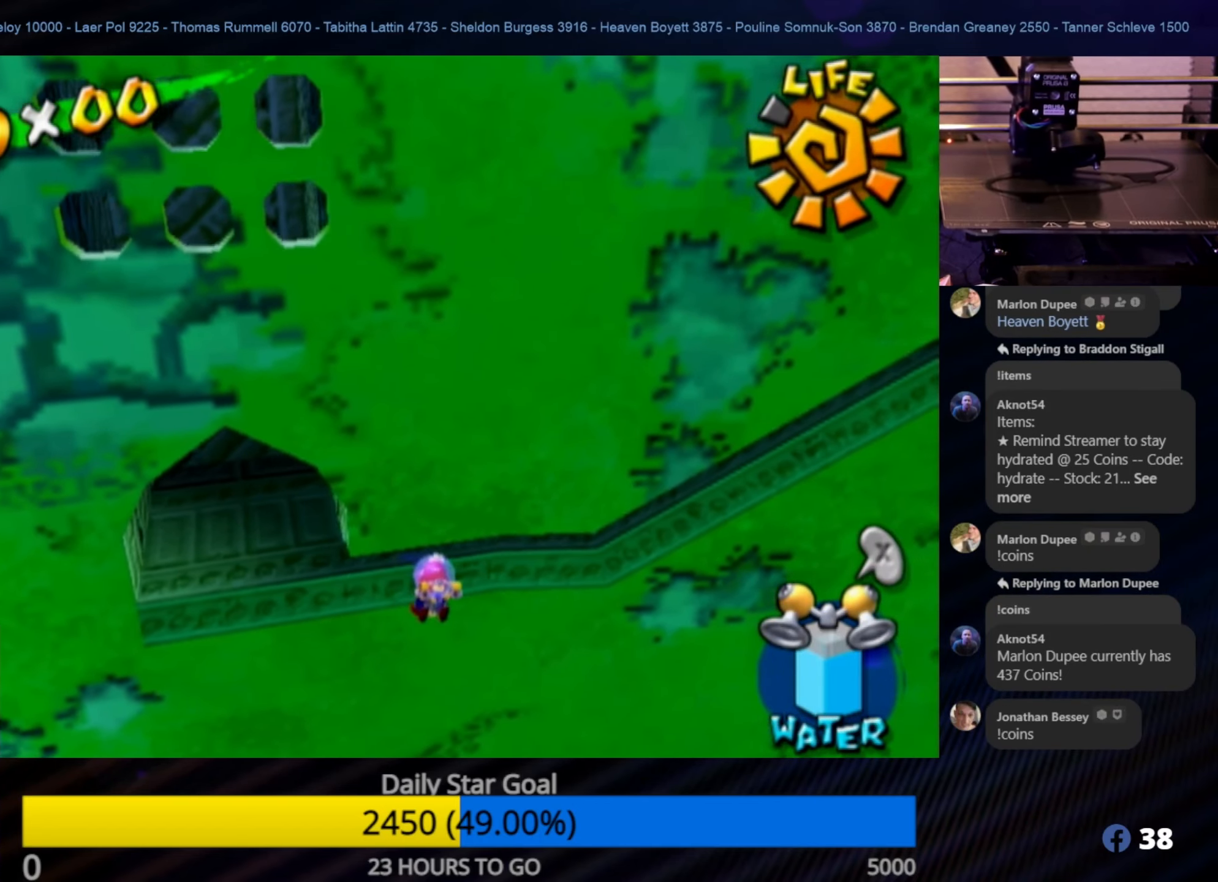
Gameplay with a controller (Nintendo layout); each line is a JSON object with the inputs held at the frame after it. "events" lists button and stick changes between this image and that frame as [ms after this image, input, new state], when the widget could be followed in between. Not read: L3 R3.
{"buttons": [], "left_stick": "up-left", "right_stick": "center", "events": []}
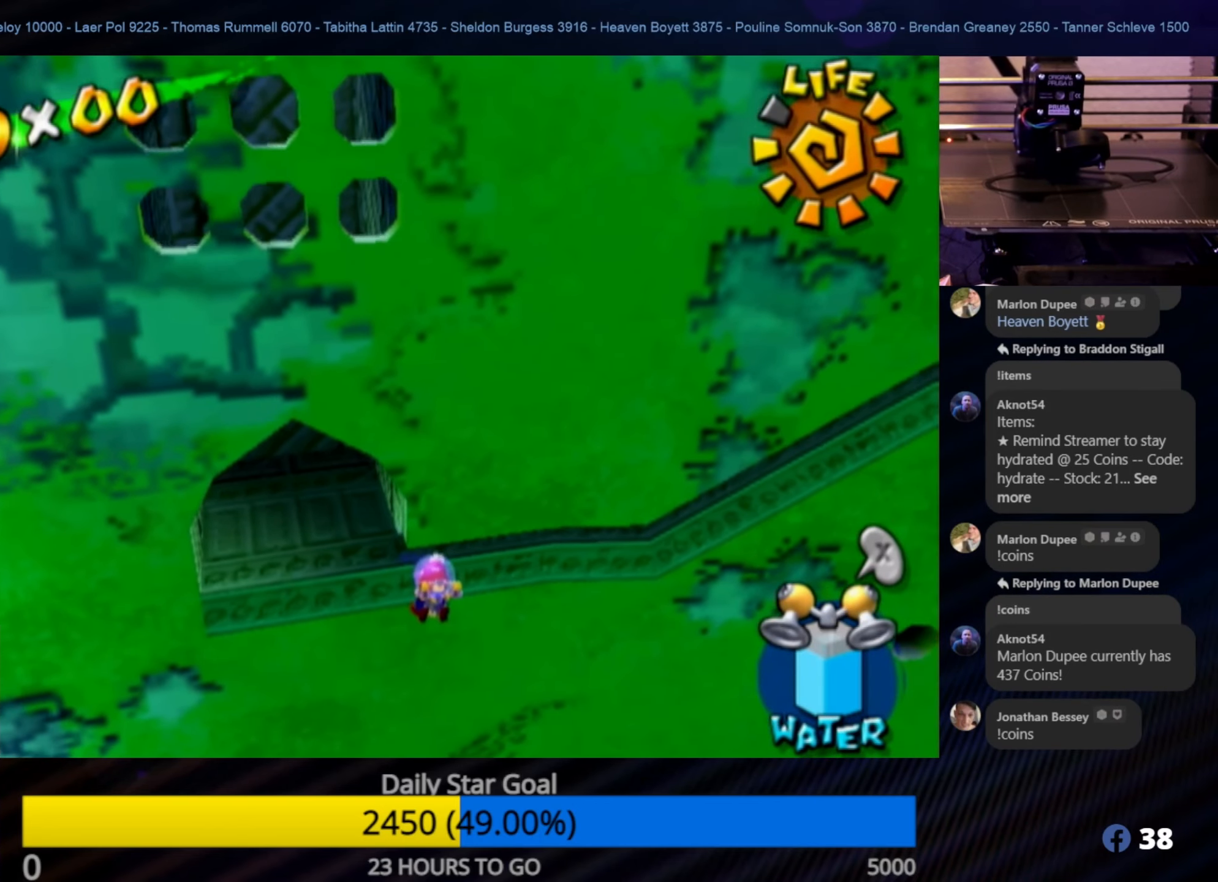
{"buttons": [], "left_stick": "up-left", "right_stick": "center", "events": []}
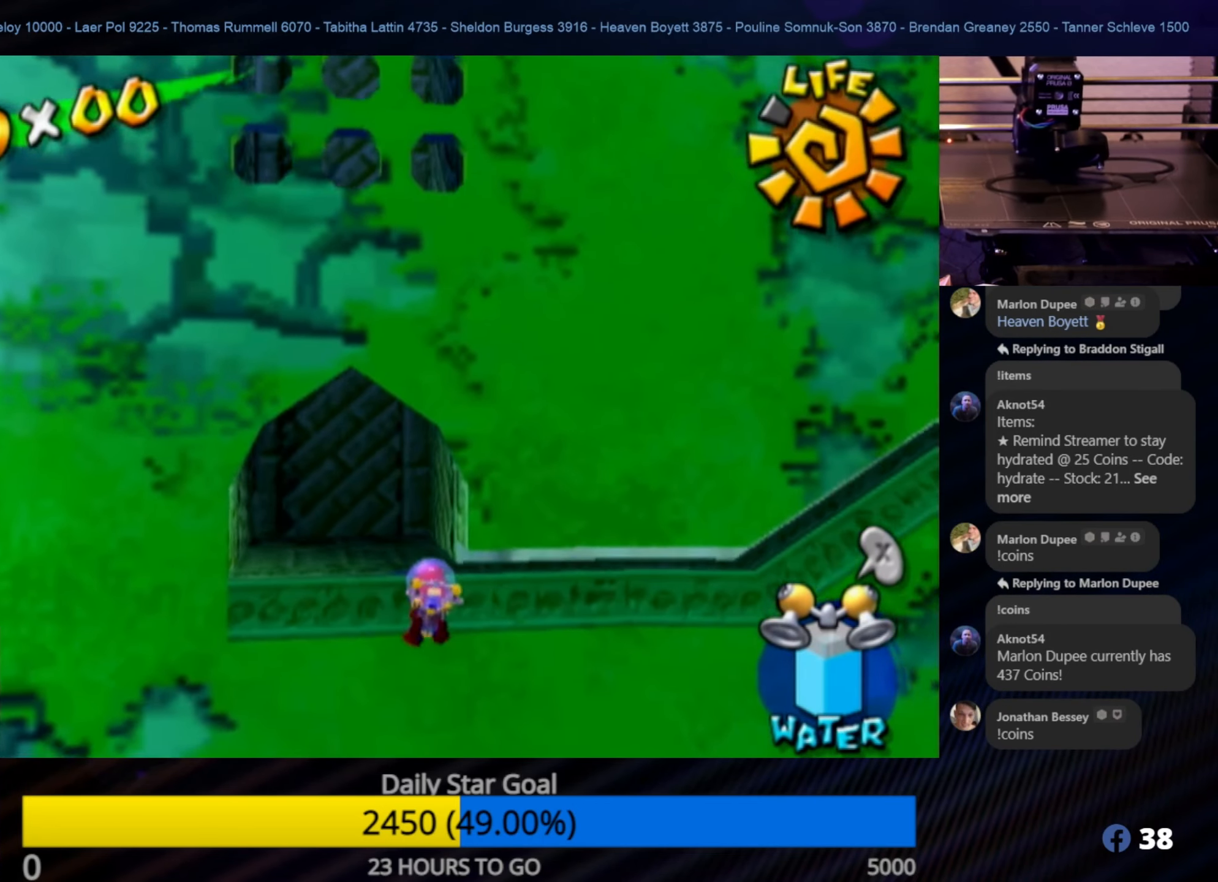
{"buttons": [], "left_stick": "center", "right_stick": "center", "events": [[500, "left_stick", "center"]]}
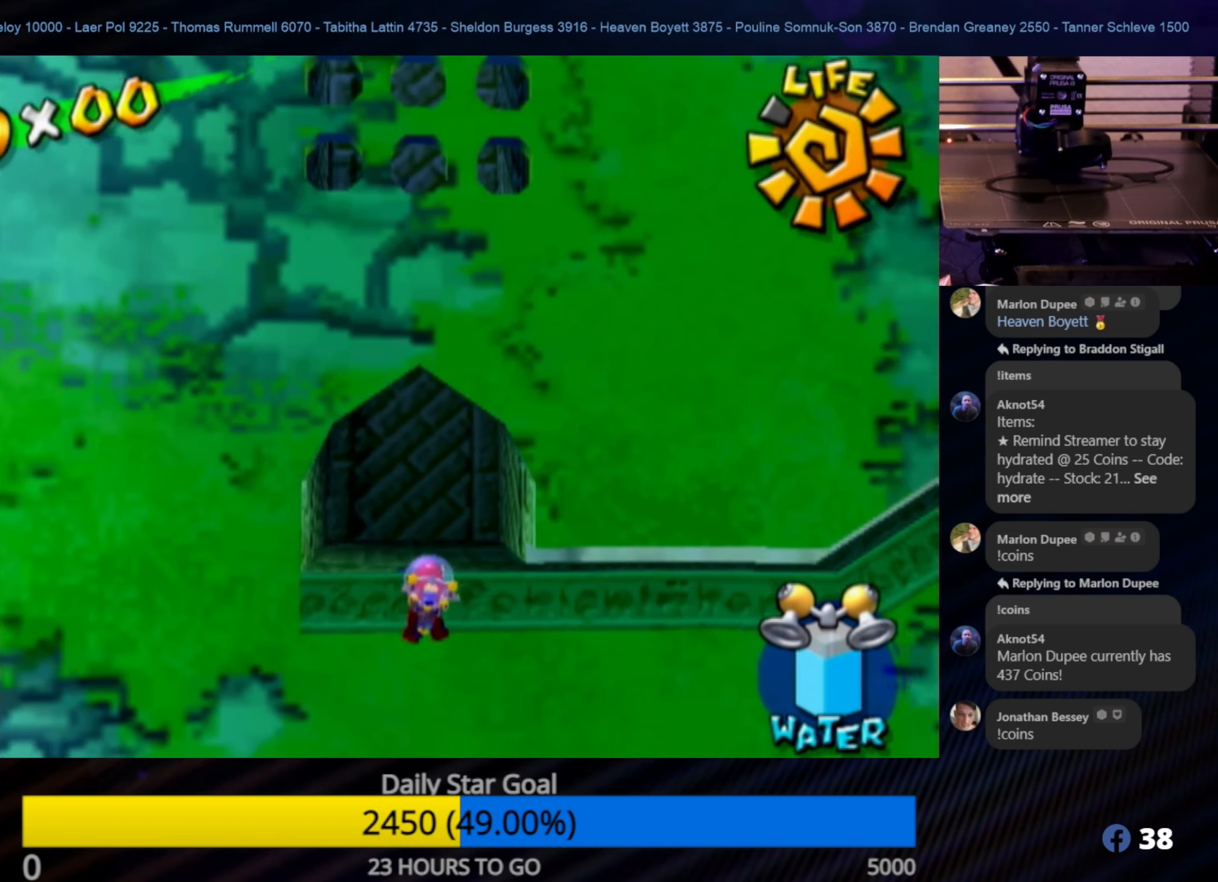
{"buttons": ["A"], "left_stick": "up", "right_stick": "center", "events": [[217, "left_stick", "up"], [400, "A", "down"]]}
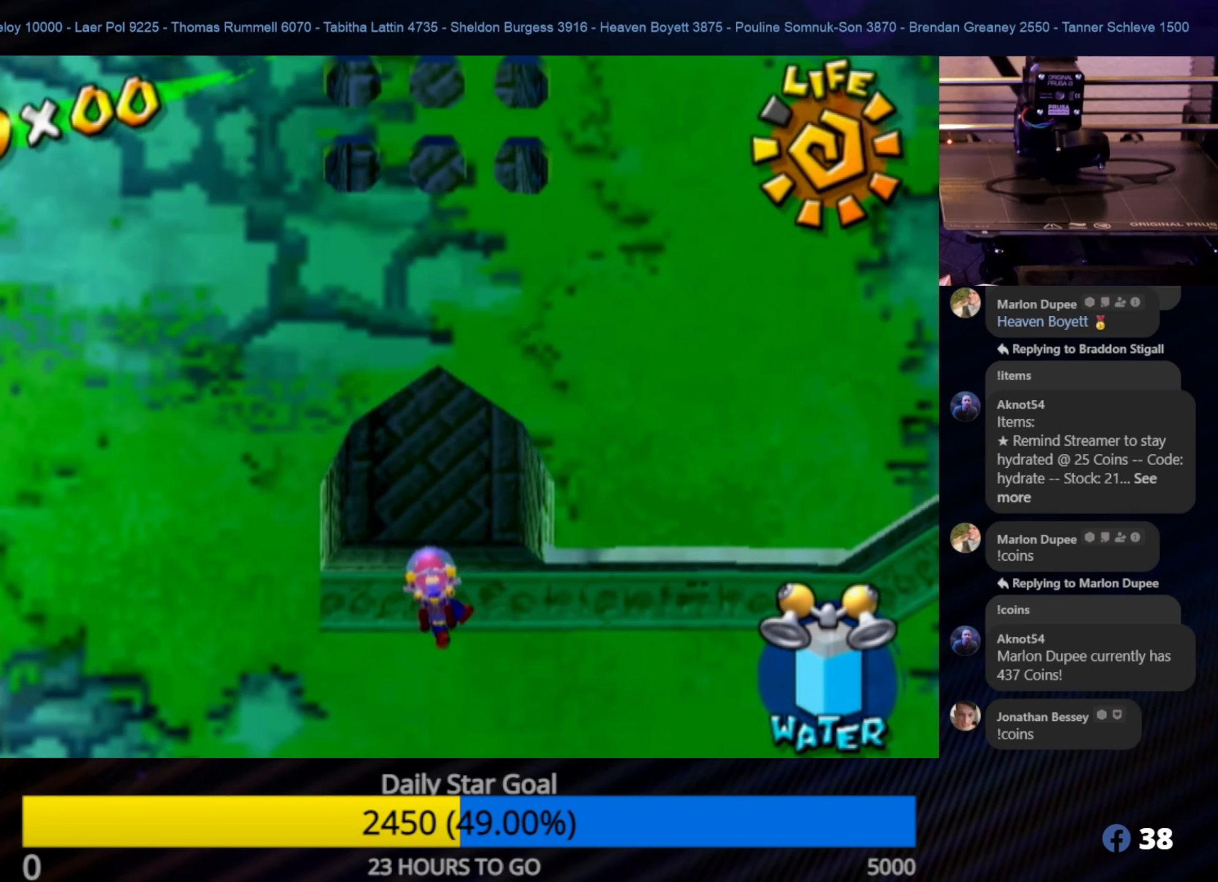
{"buttons": [], "left_stick": "up", "right_stick": "center", "events": [[50, "A", "up"]]}
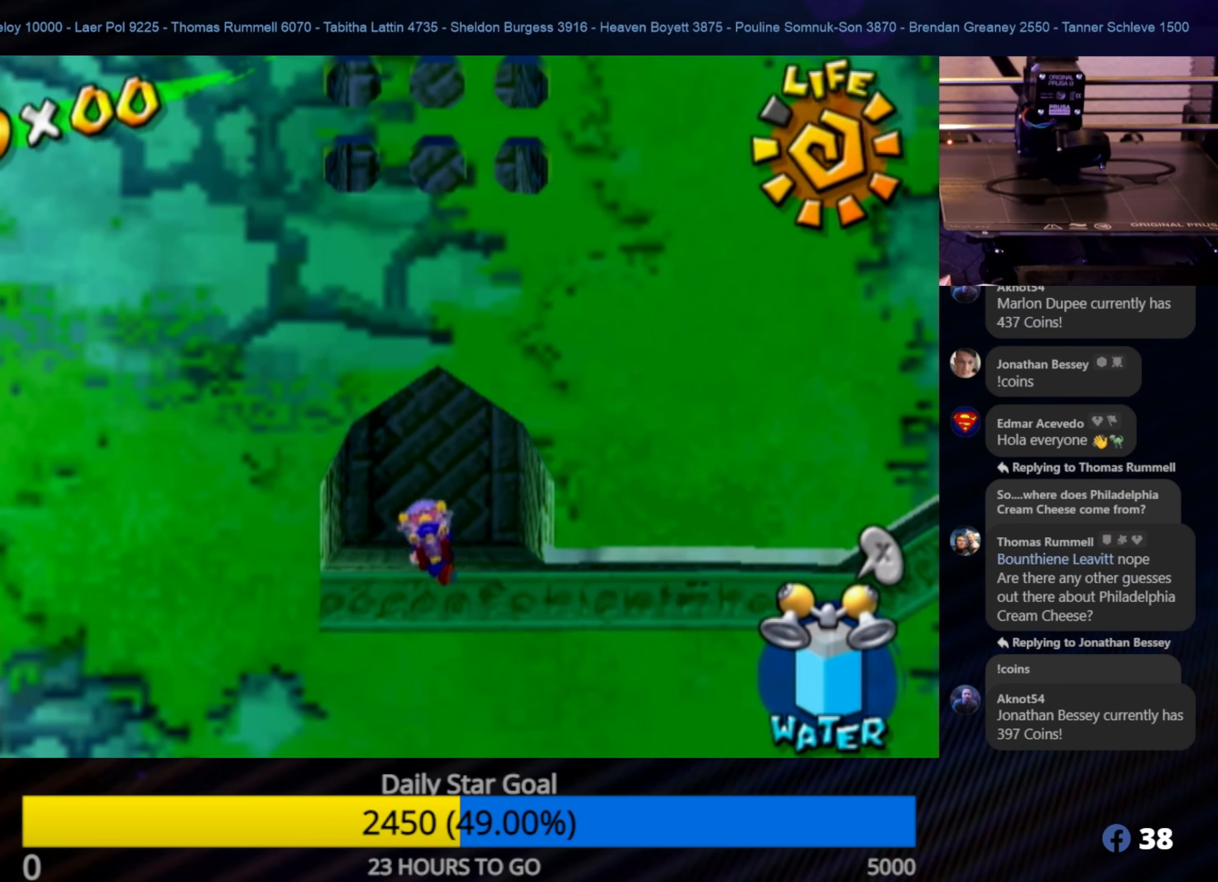
{"buttons": [], "left_stick": "up", "right_stick": "center", "events": []}
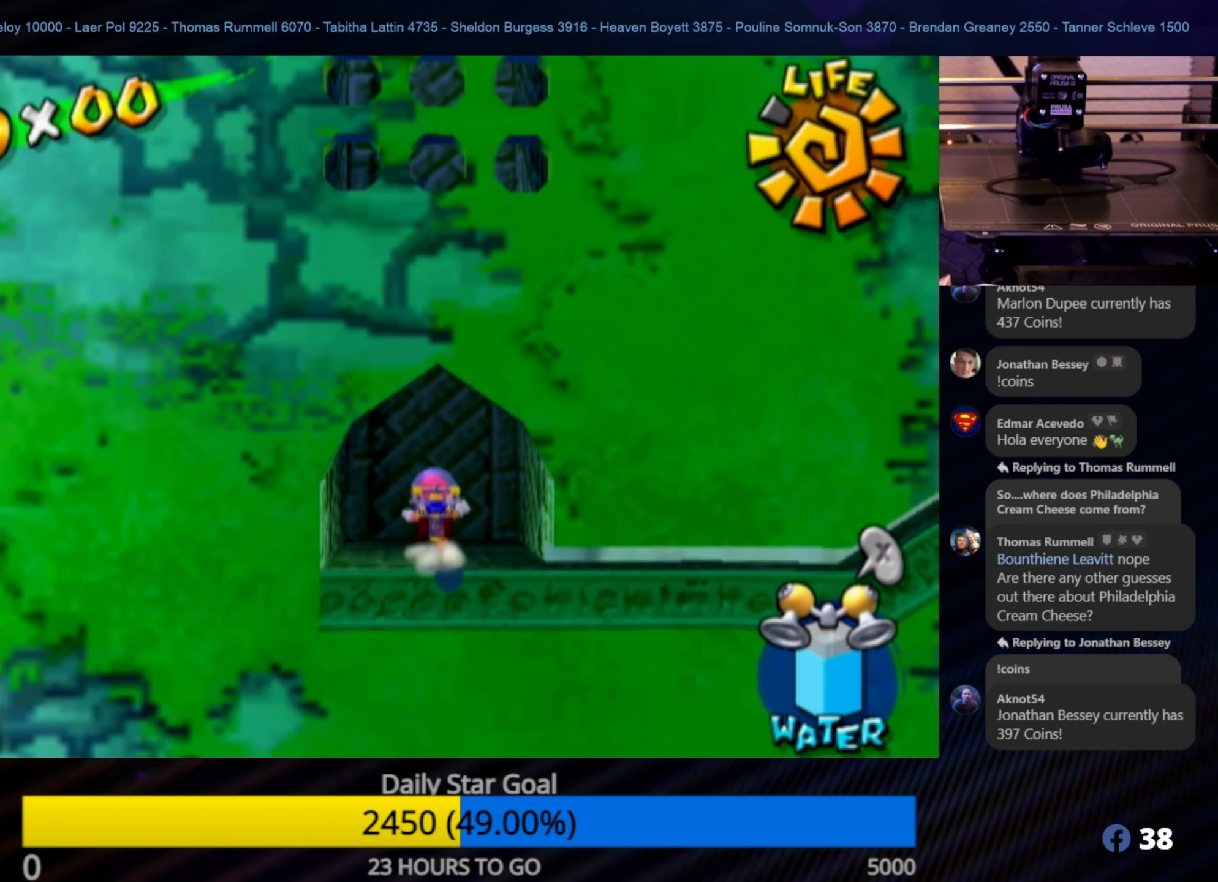
{"buttons": [], "left_stick": "center", "right_stick": "center", "events": [[500, "left_stick", "center"]]}
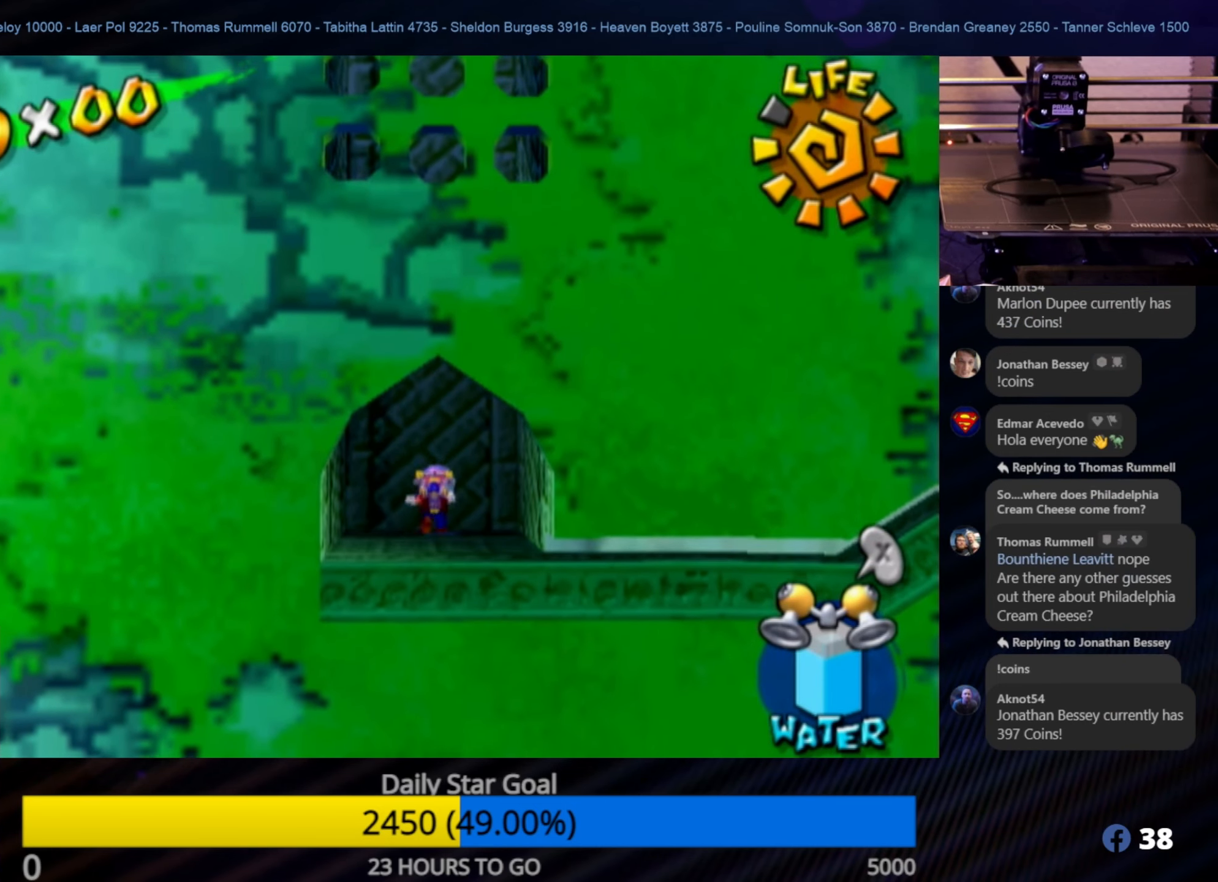
{"buttons": [], "left_stick": "center", "right_stick": "center", "events": [[184, "Y", "down"], [334, "Y", "up"]]}
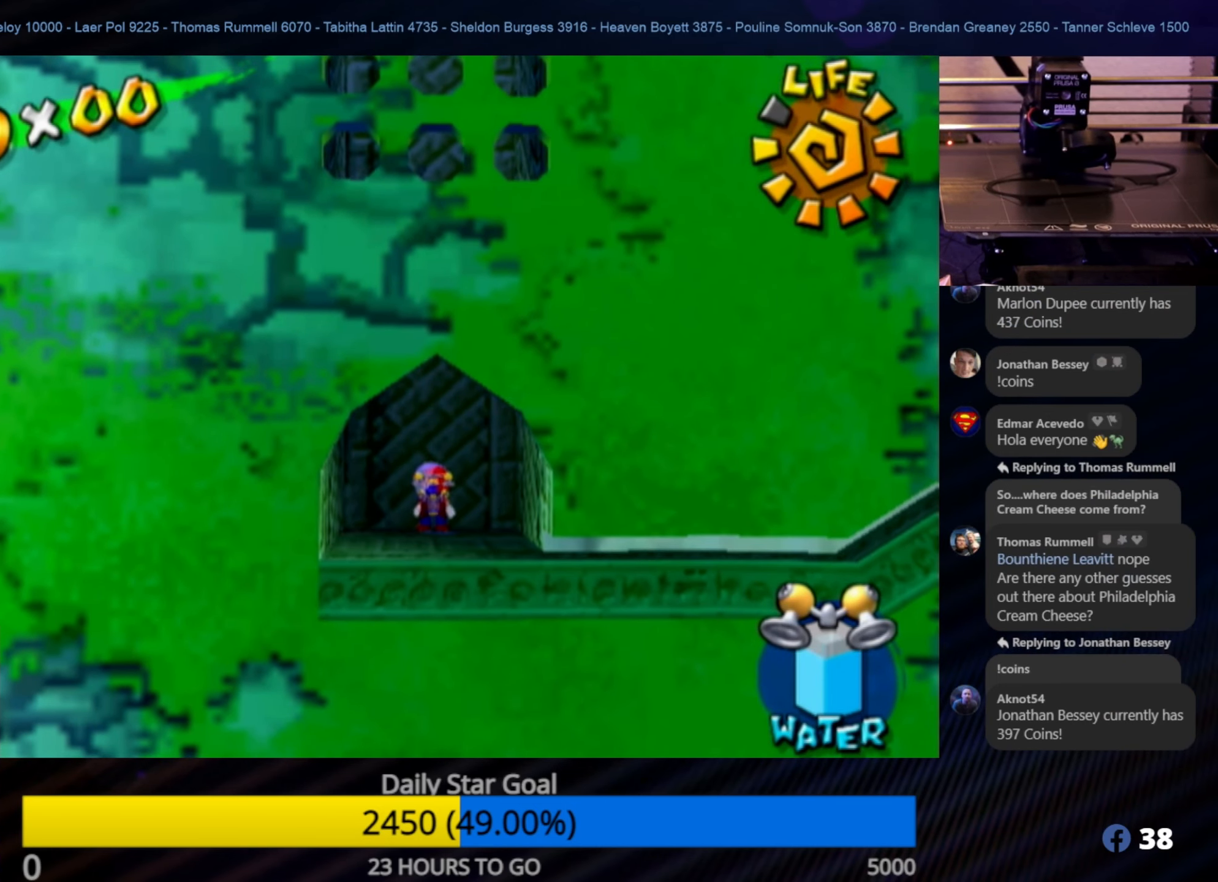
{"buttons": [], "left_stick": "center", "right_stick": "center", "events": [[250, "left_stick", "down-left"], [434, "left_stick", "center"]]}
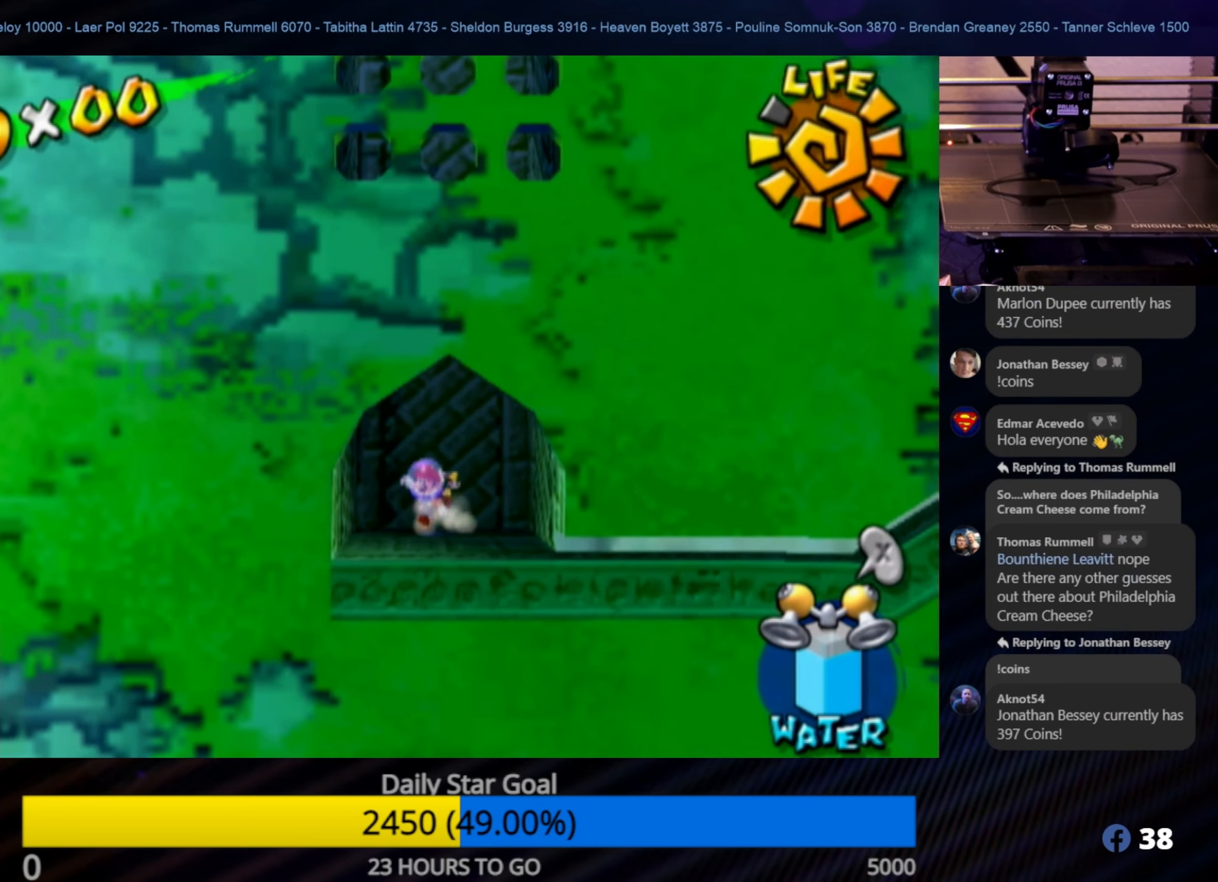
{"buttons": [], "left_stick": "left", "right_stick": "center", "events": [[167, "left_stick", "left"], [200, "A", "down"], [450, "A", "up"]]}
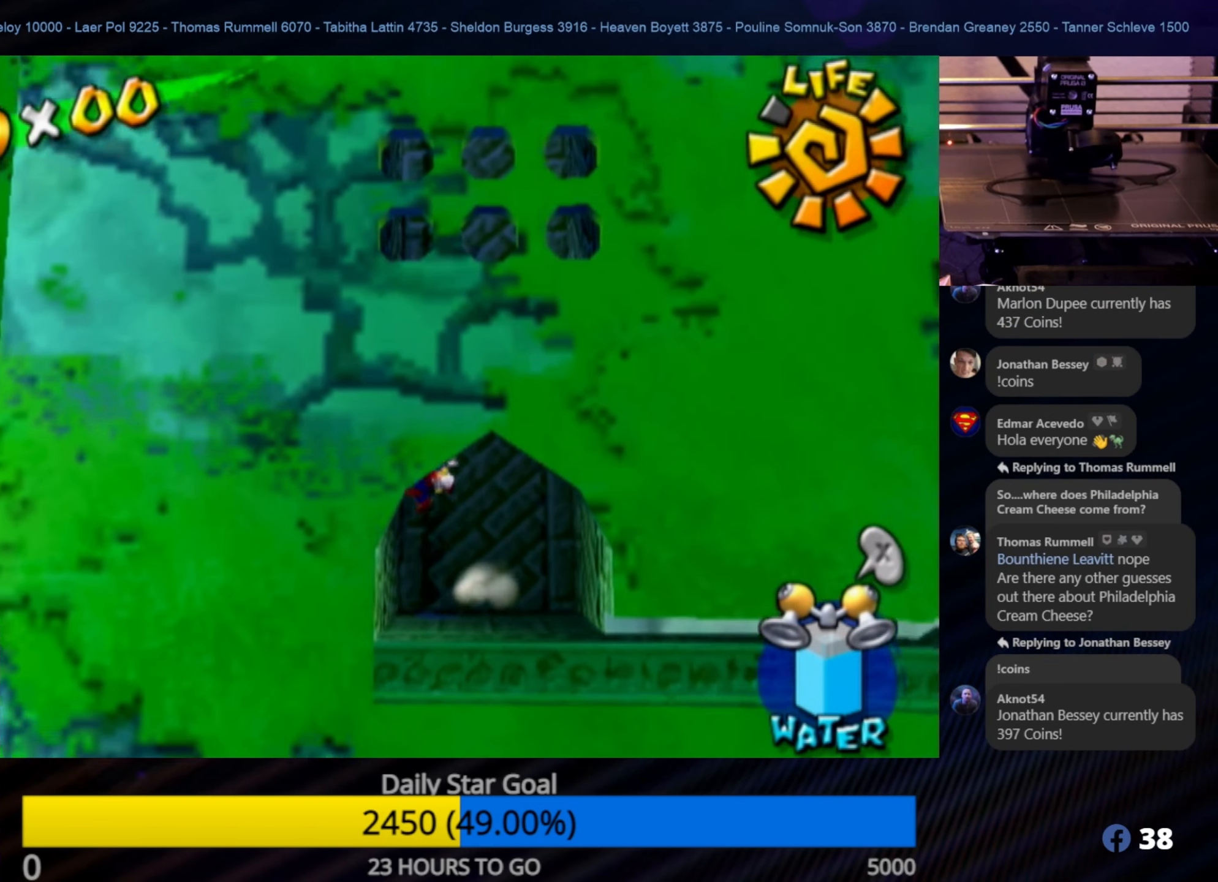
{"buttons": ["A"], "left_stick": "right", "right_stick": "center", "events": [[234, "A", "down"], [267, "left_stick", "up-right"], [400, "left_stick", "right"]]}
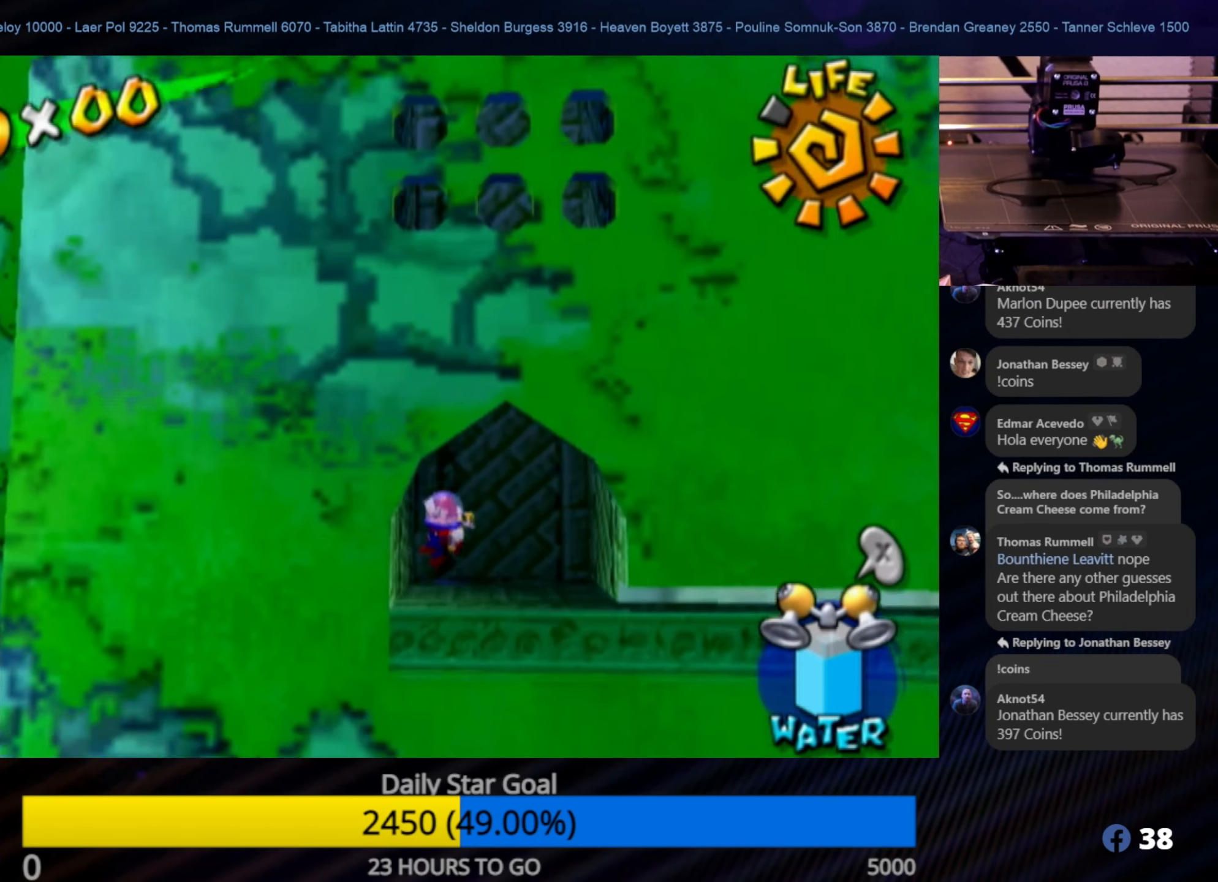
{"buttons": ["A"], "left_stick": "right", "right_stick": "center", "events": [[167, "A", "up"], [167, "left_stick", "up-right"], [384, "A", "down"], [484, "left_stick", "right"]]}
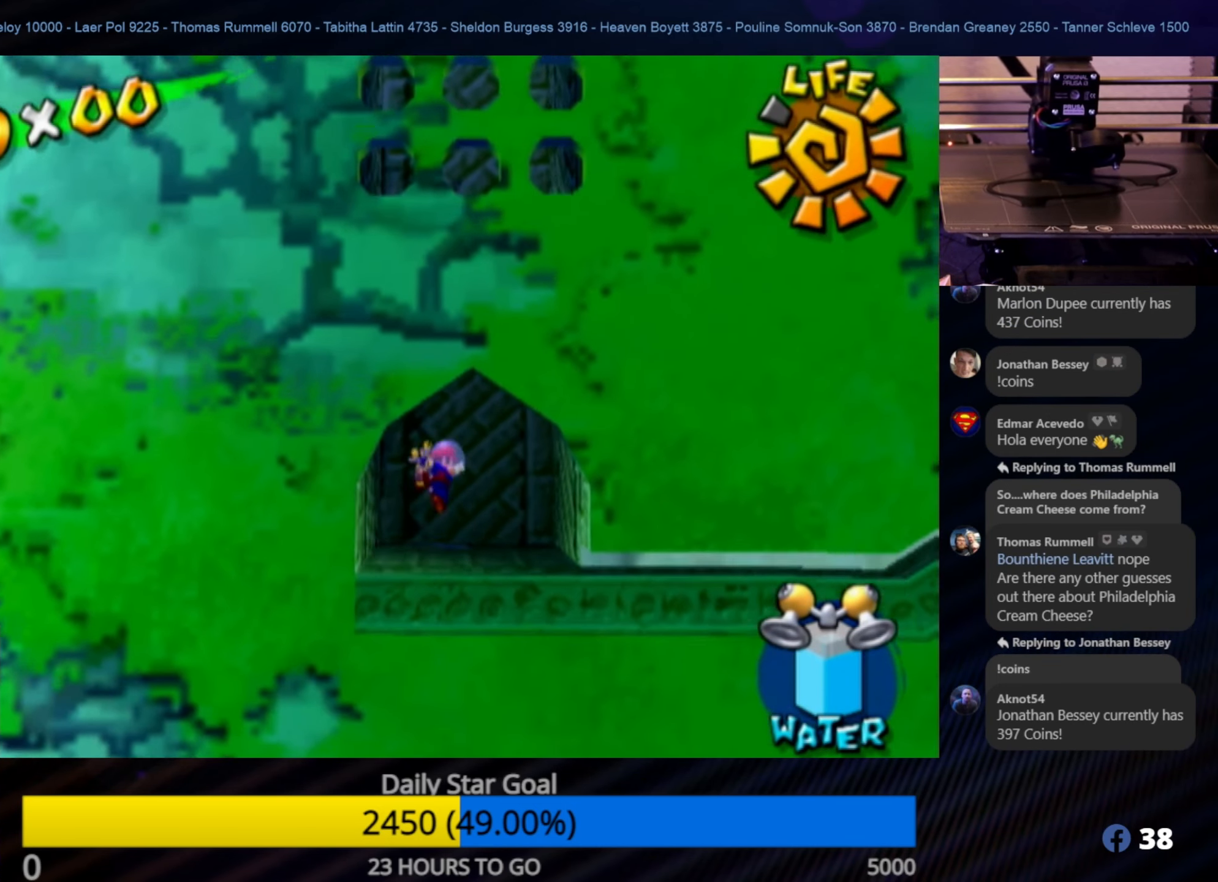
{"buttons": [], "left_stick": "right", "right_stick": "center", "events": [[200, "A", "up"]]}
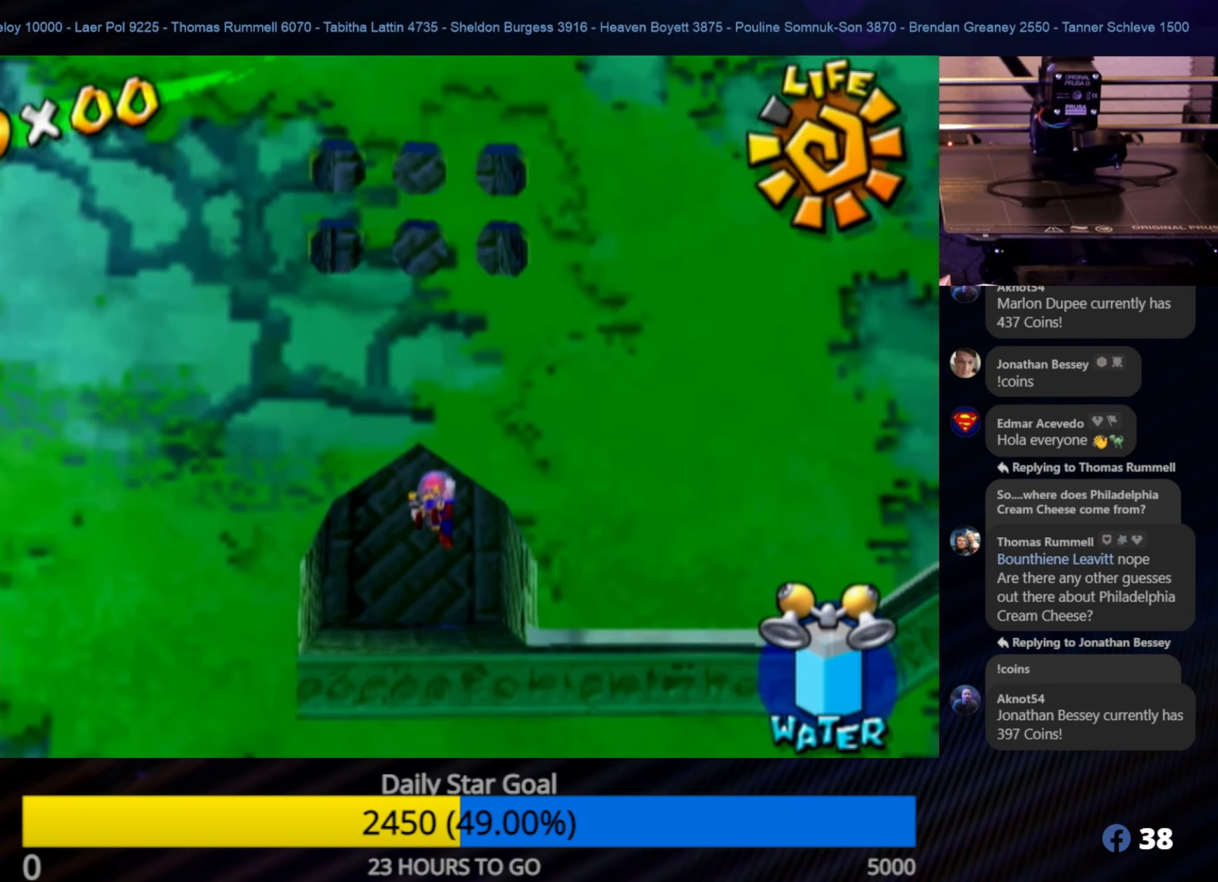
{"buttons": ["A"], "left_stick": "right", "right_stick": "center", "events": [[166, "left_stick", "center"], [433, "A", "down"], [433, "left_stick", "right"]]}
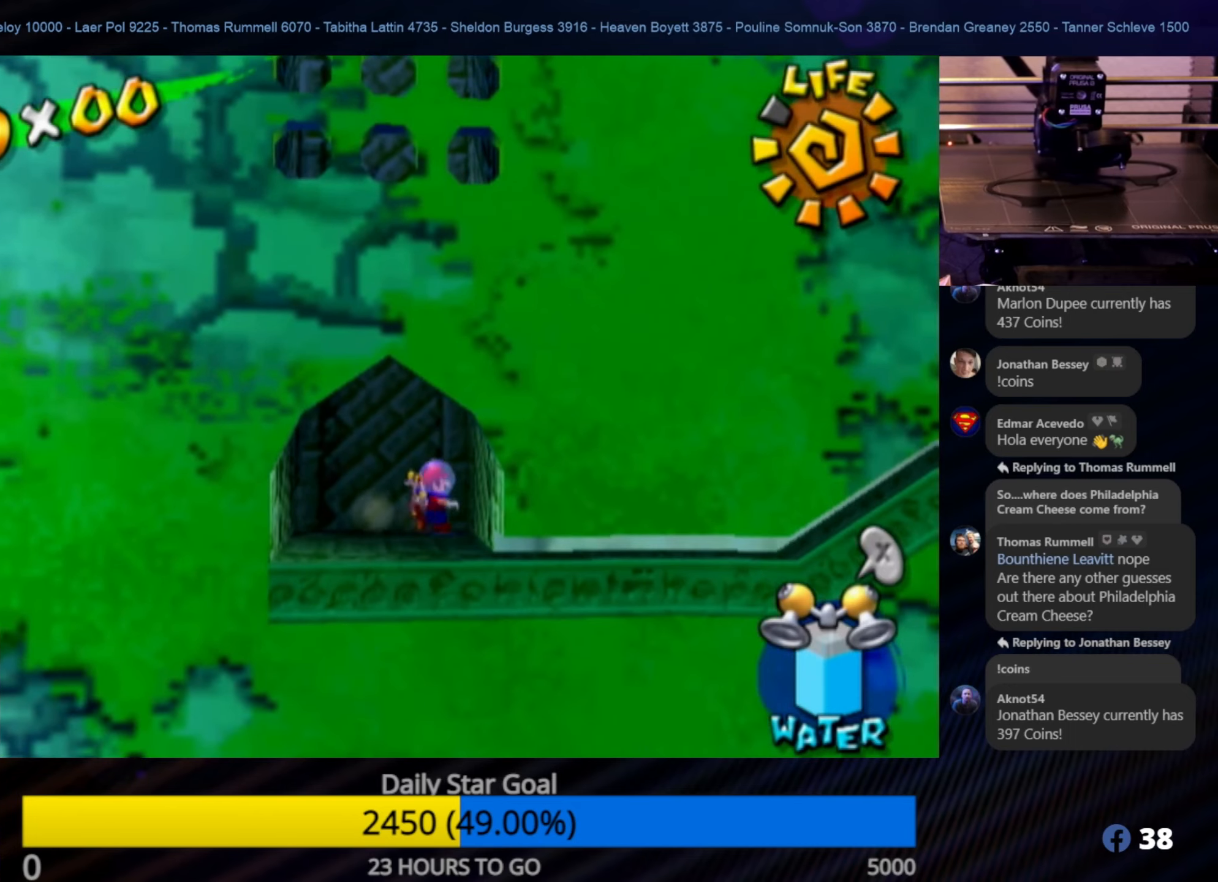
{"buttons": ["A"], "left_stick": "right", "right_stick": "center", "events": [[133, "A", "up"], [466, "A", "down"]]}
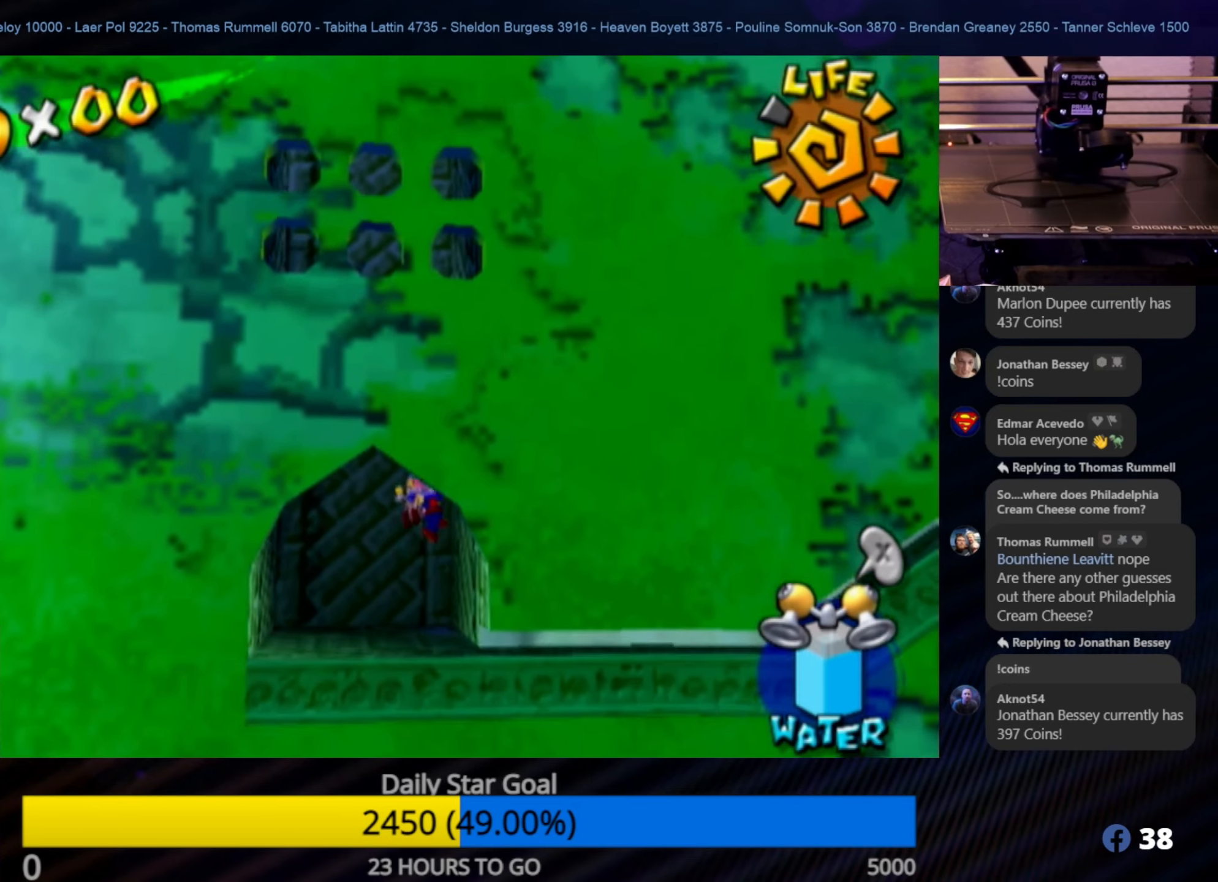
{"buttons": [], "left_stick": "left", "right_stick": "center", "events": [[166, "left_stick", "left"], [350, "A", "up"]]}
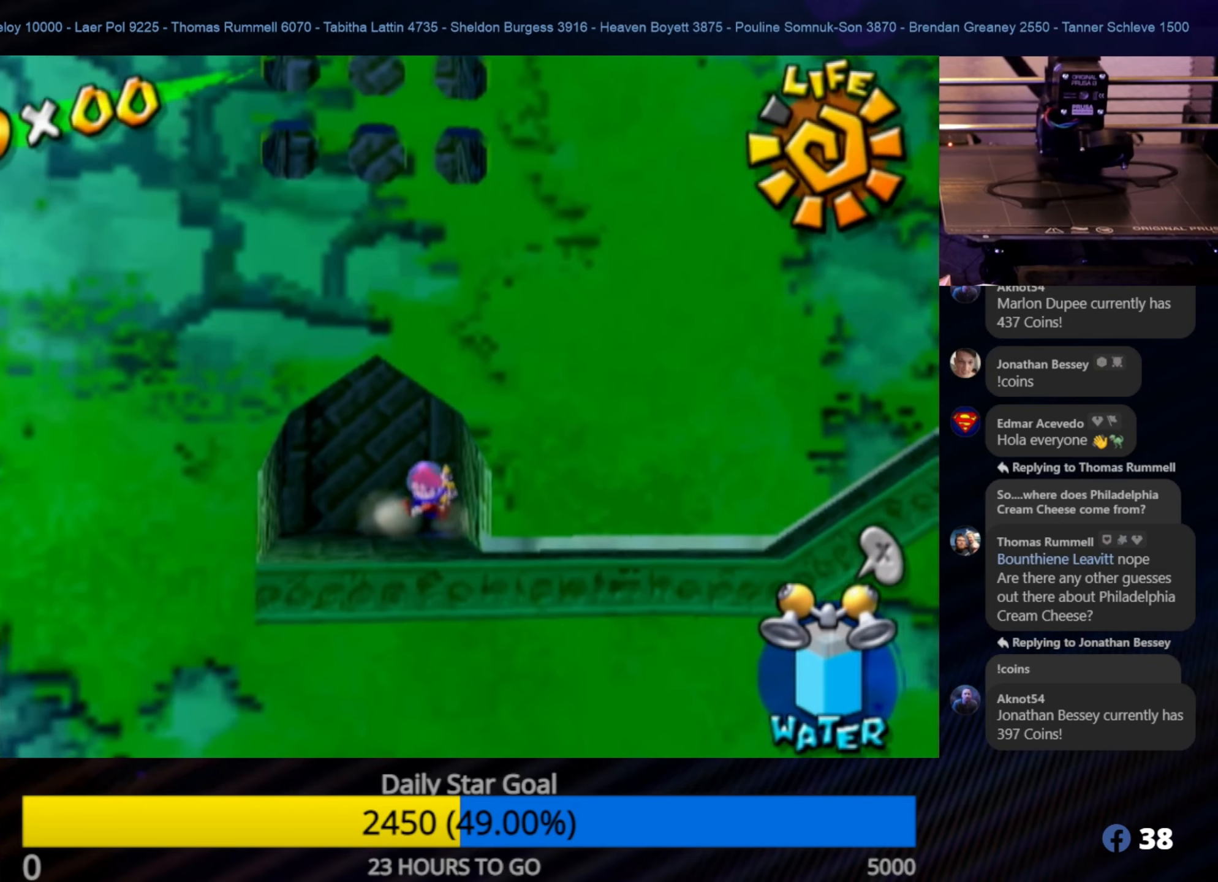
{"buttons": [], "left_stick": "left", "right_stick": "center", "events": [[33, "left_stick", "up-left"], [133, "left_stick", "left"], [183, "A", "down"], [383, "A", "up"]]}
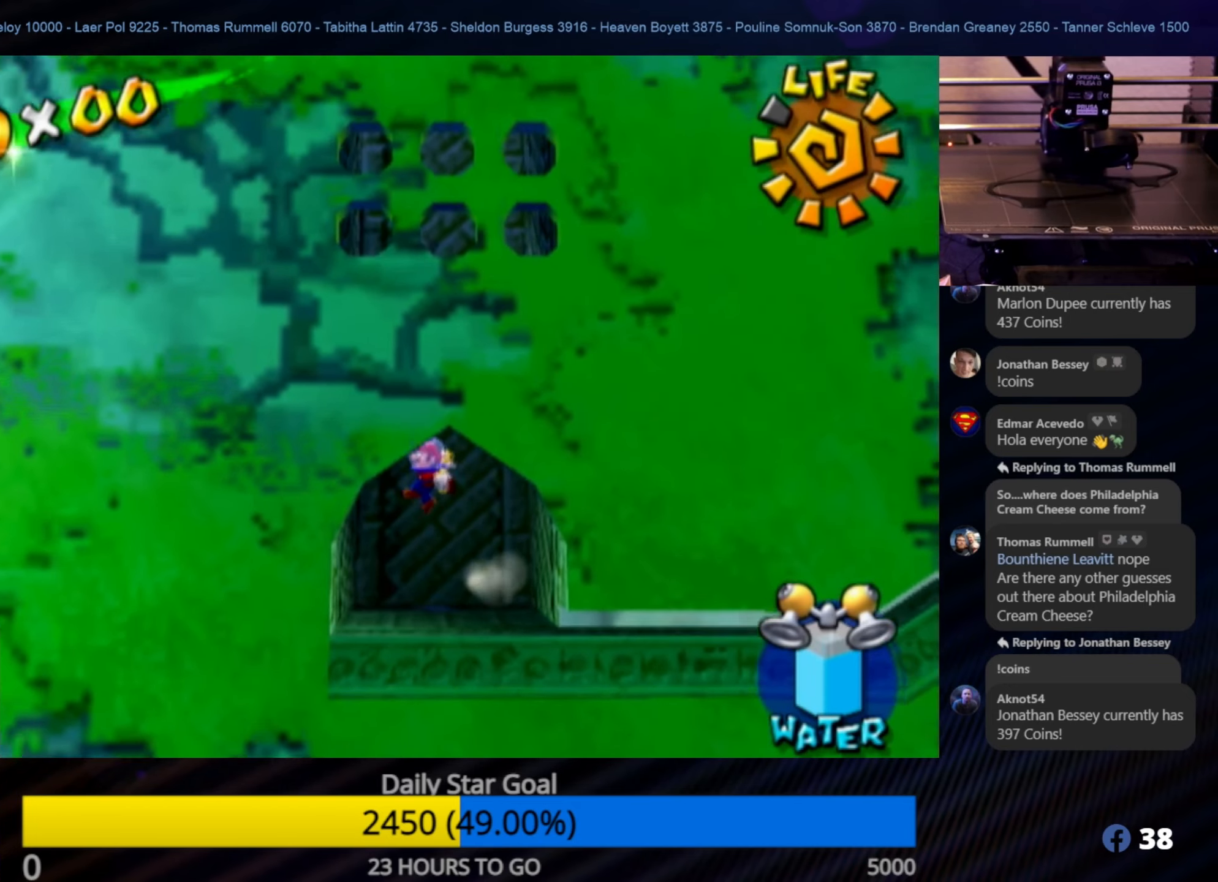
{"buttons": ["A"], "left_stick": "right", "right_stick": "center", "events": [[333, "A", "down"], [416, "left_stick", "right"]]}
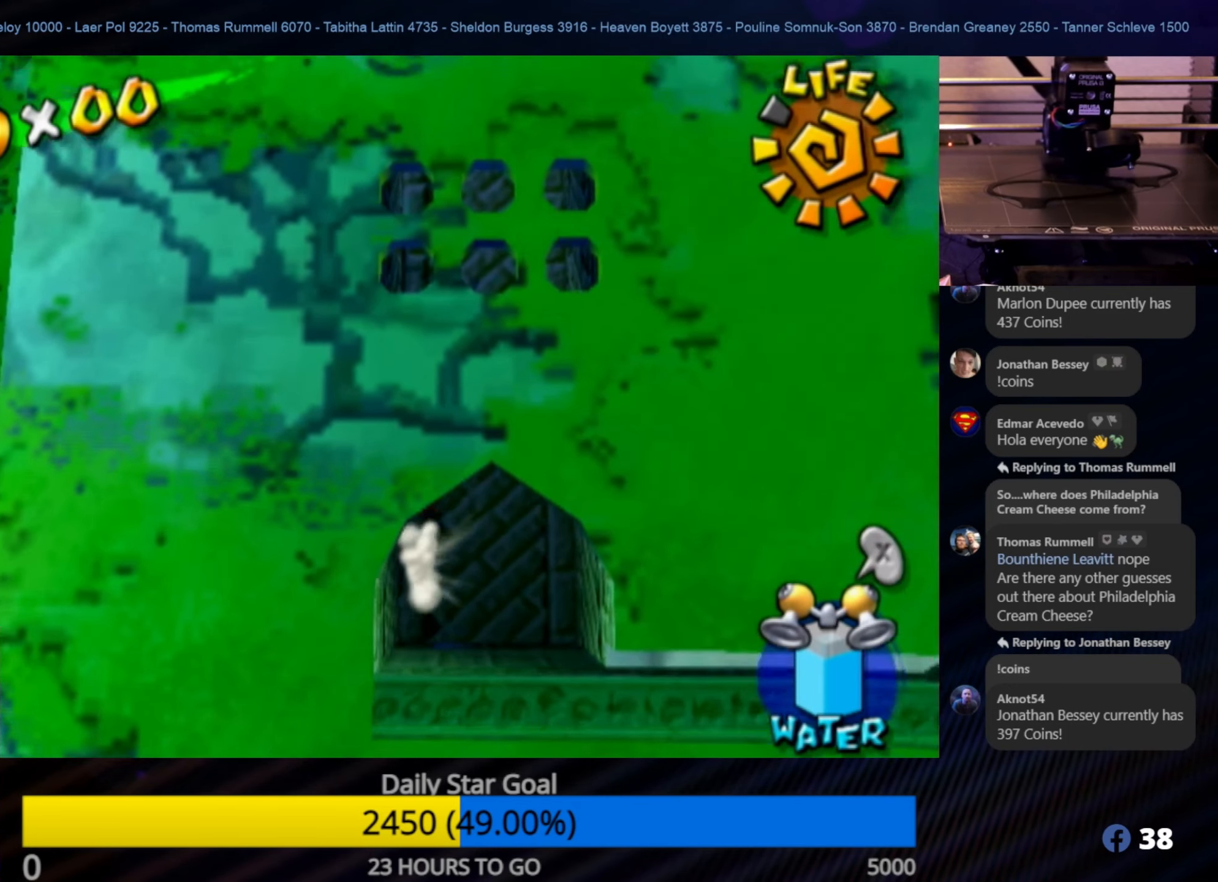
{"buttons": ["A"], "left_stick": "up-left", "right_stick": "center", "events": [[166, "A", "up"], [433, "A", "down"], [500, "left_stick", "up-left"]]}
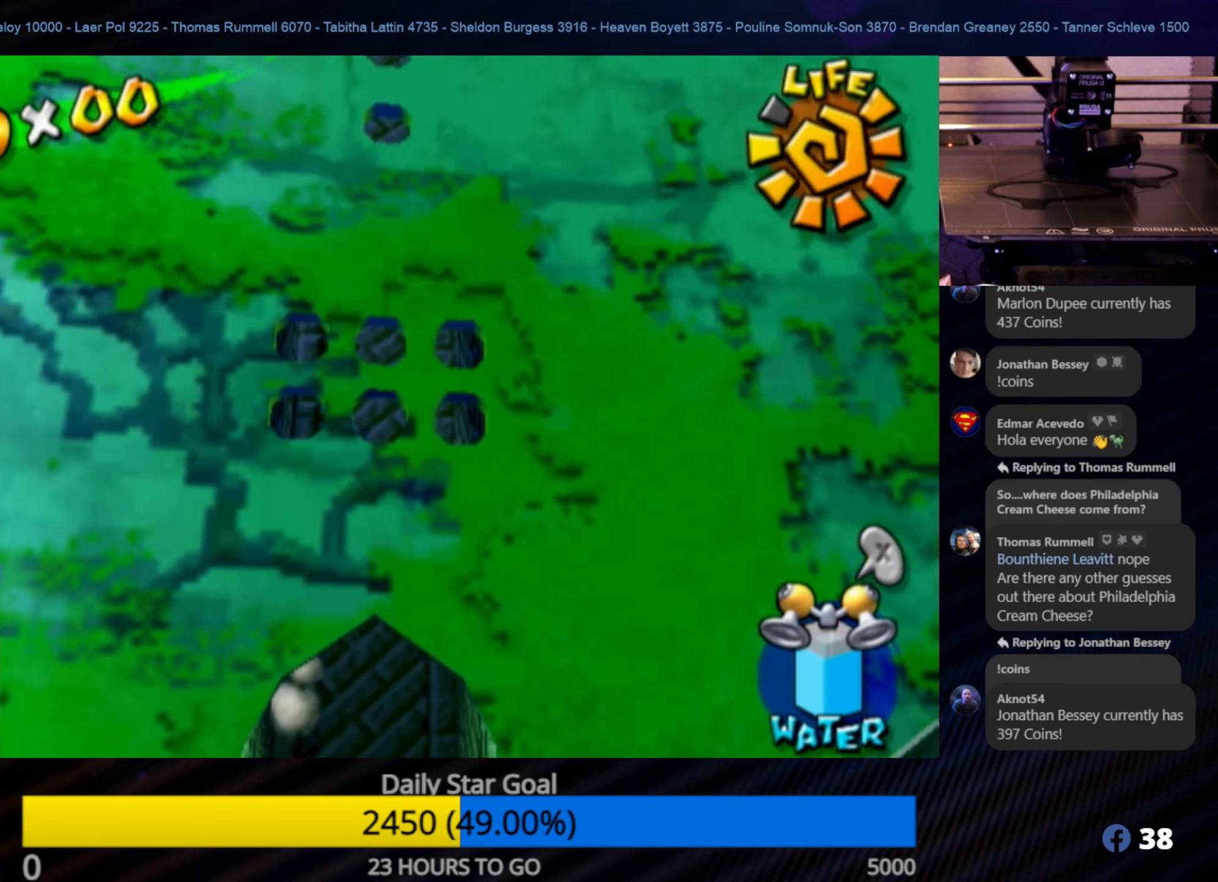
{"buttons": ["A"], "left_stick": "left", "right_stick": "center", "events": [[166, "left_stick", "left"], [366, "A", "up"], [433, "A", "down"]]}
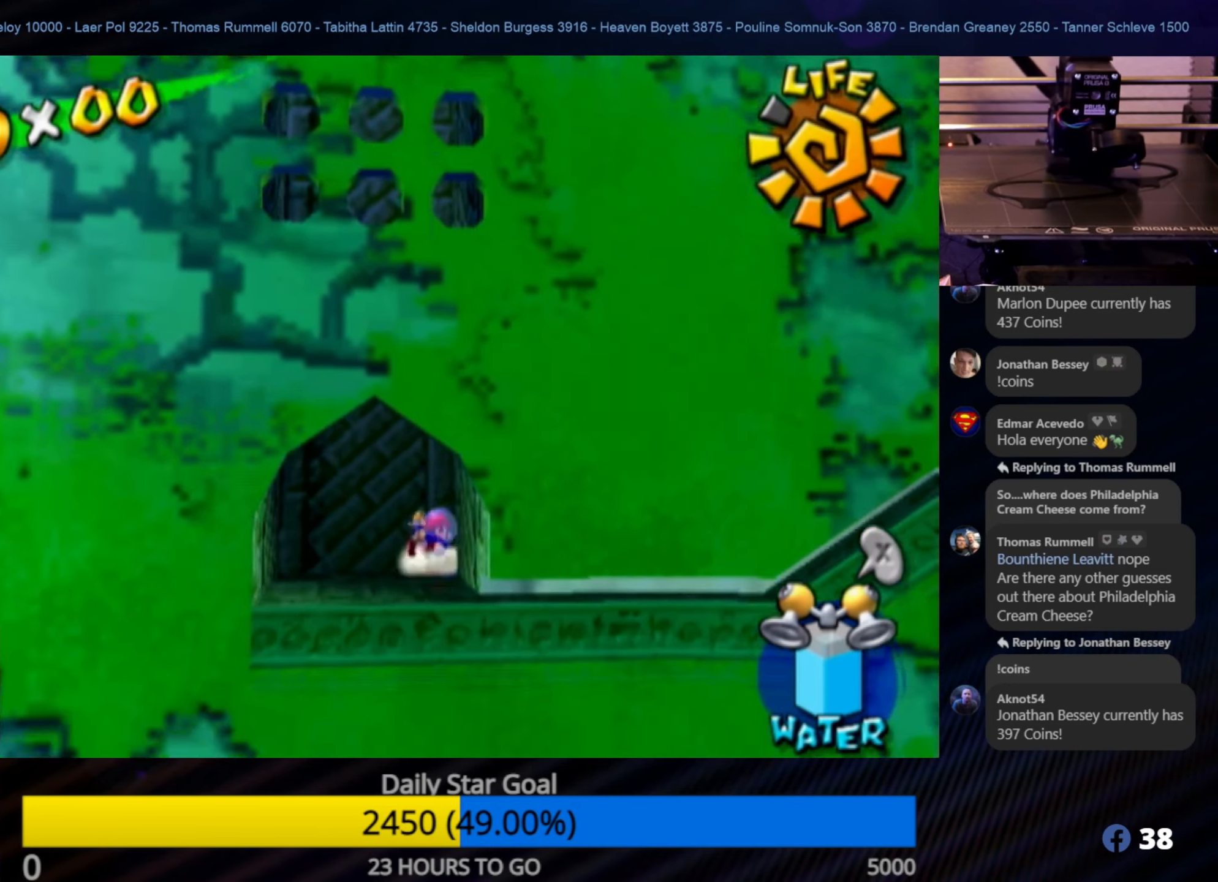
{"buttons": [], "left_stick": "left", "right_stick": "center", "events": [[183, "A", "up"]]}
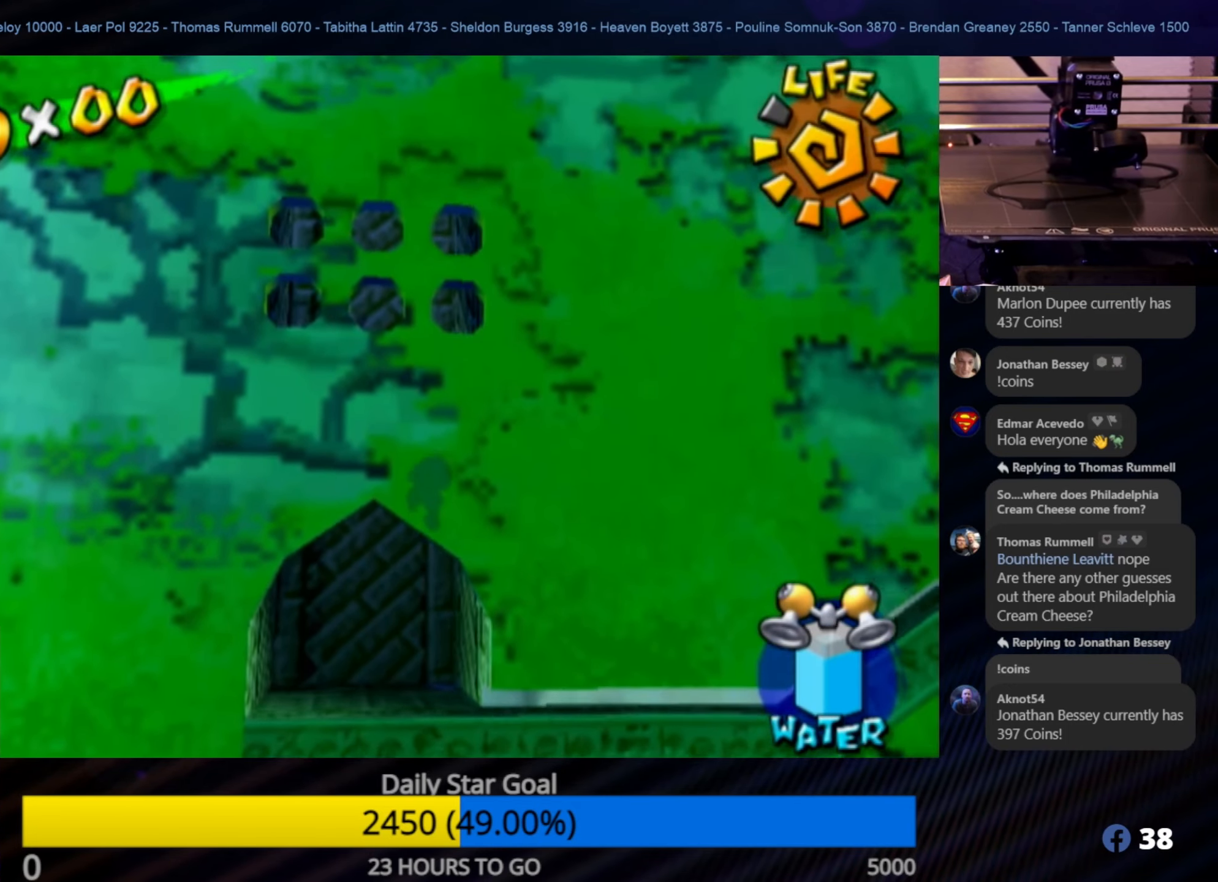
{"buttons": [], "left_stick": "left", "right_stick": "center", "events": [[100, "left_stick", "center"], [383, "left_stick", "left"]]}
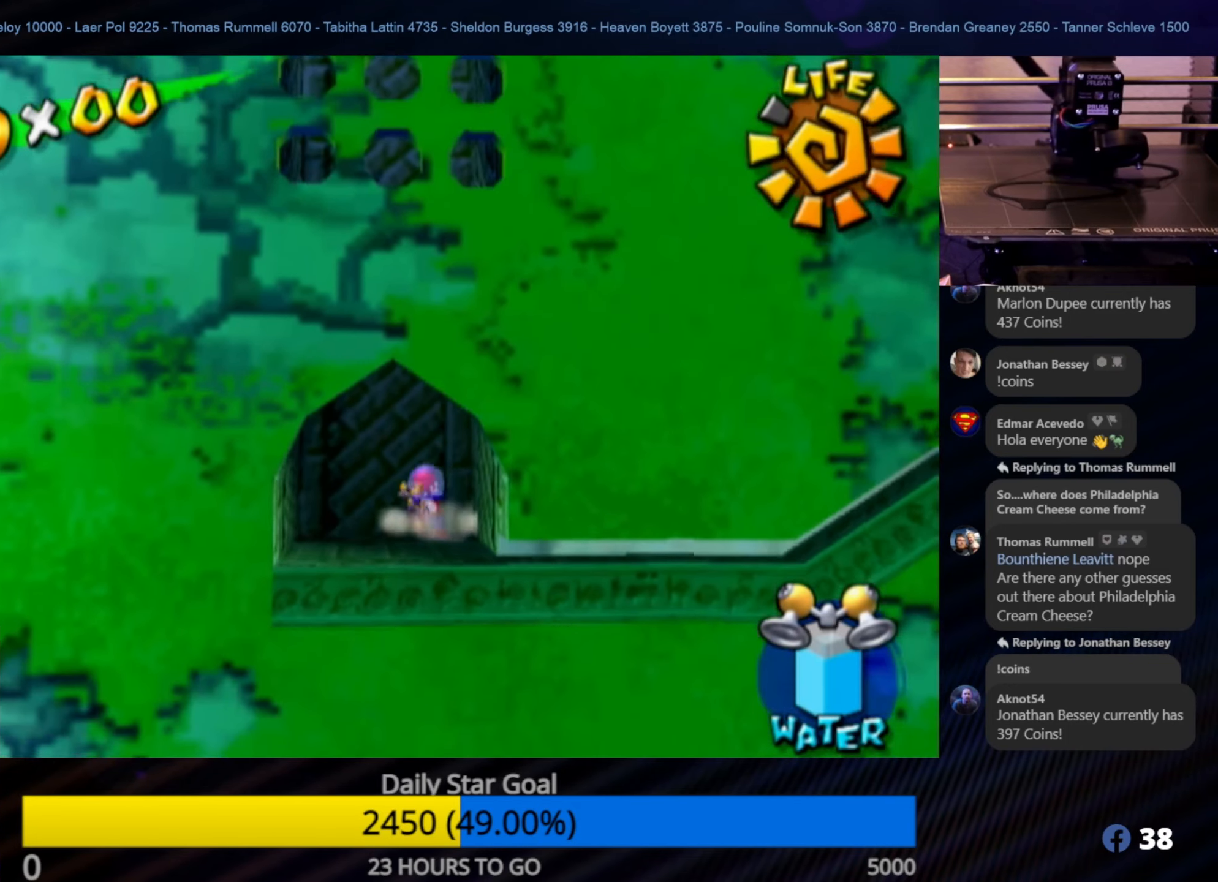
{"buttons": [], "left_stick": "left", "right_stick": "center", "events": [[66, "A", "down"], [333, "A", "up"]]}
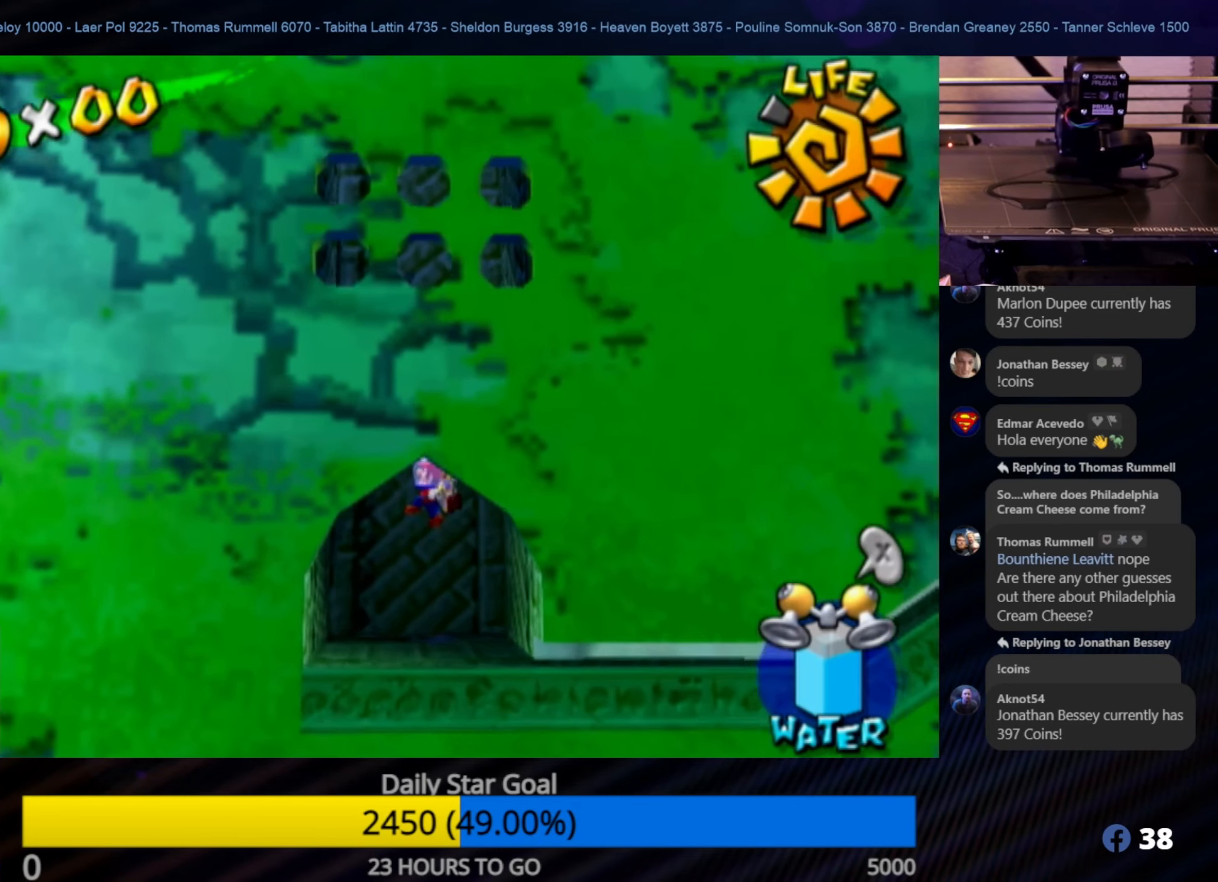
{"buttons": [], "left_stick": "right", "right_stick": "center", "events": [[250, "left_stick", "center"], [400, "left_stick", "right"]]}
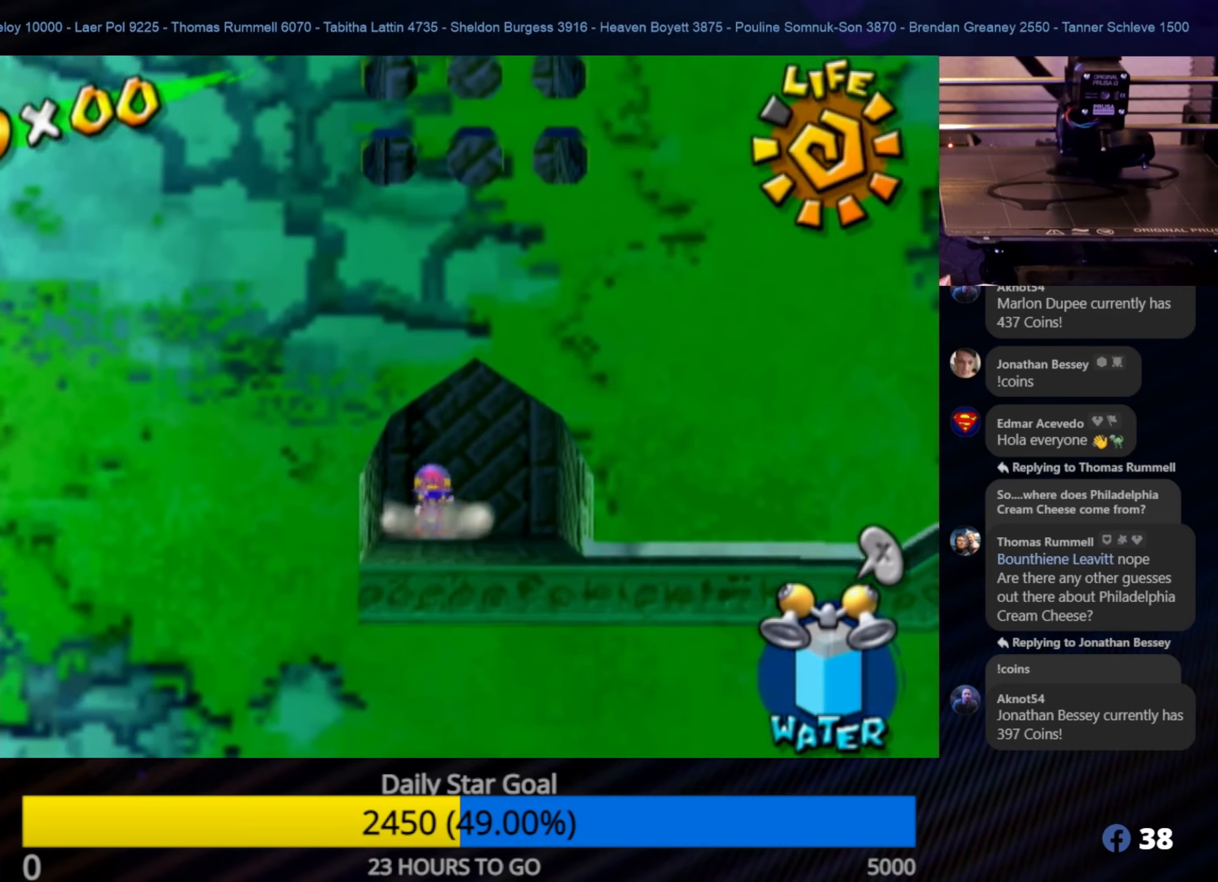
{"buttons": ["A"], "left_stick": "left", "right_stick": "center", "events": [[317, "left_stick", "left"], [433, "A", "down"]]}
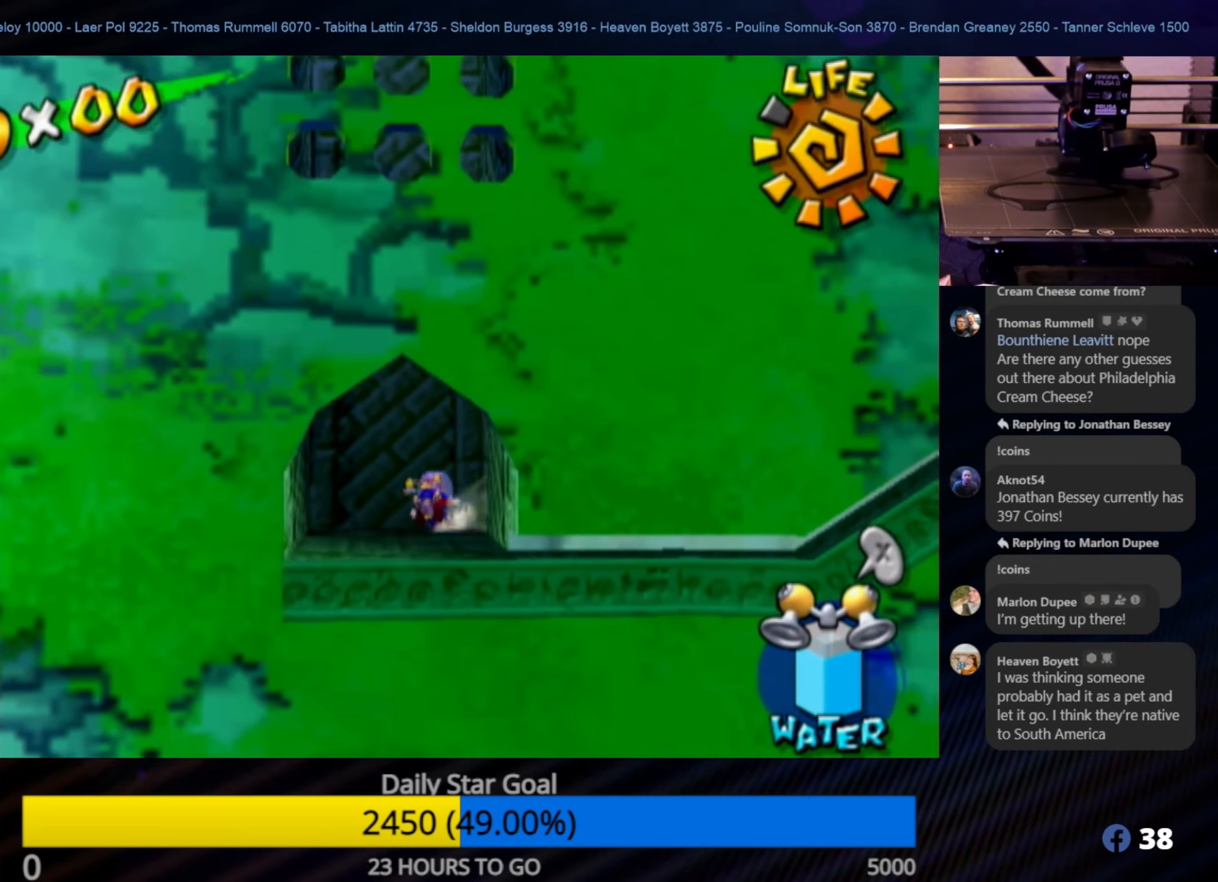
{"buttons": [], "left_stick": "left", "right_stick": "center", "events": [[250, "A", "up"]]}
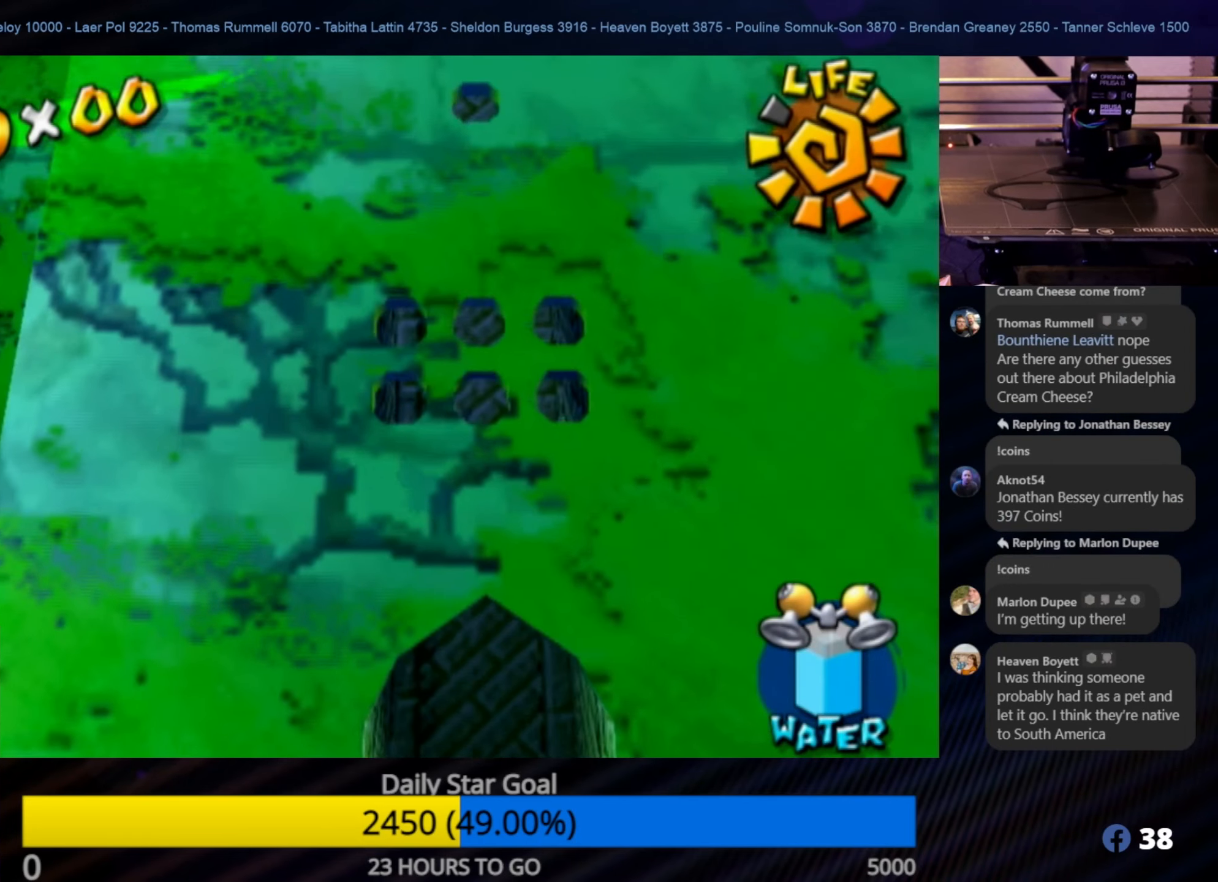
{"buttons": ["A"], "left_stick": "right", "right_stick": "center", "events": [[150, "A", "down"], [150, "left_stick", "up-right"], [283, "left_stick", "right"]]}
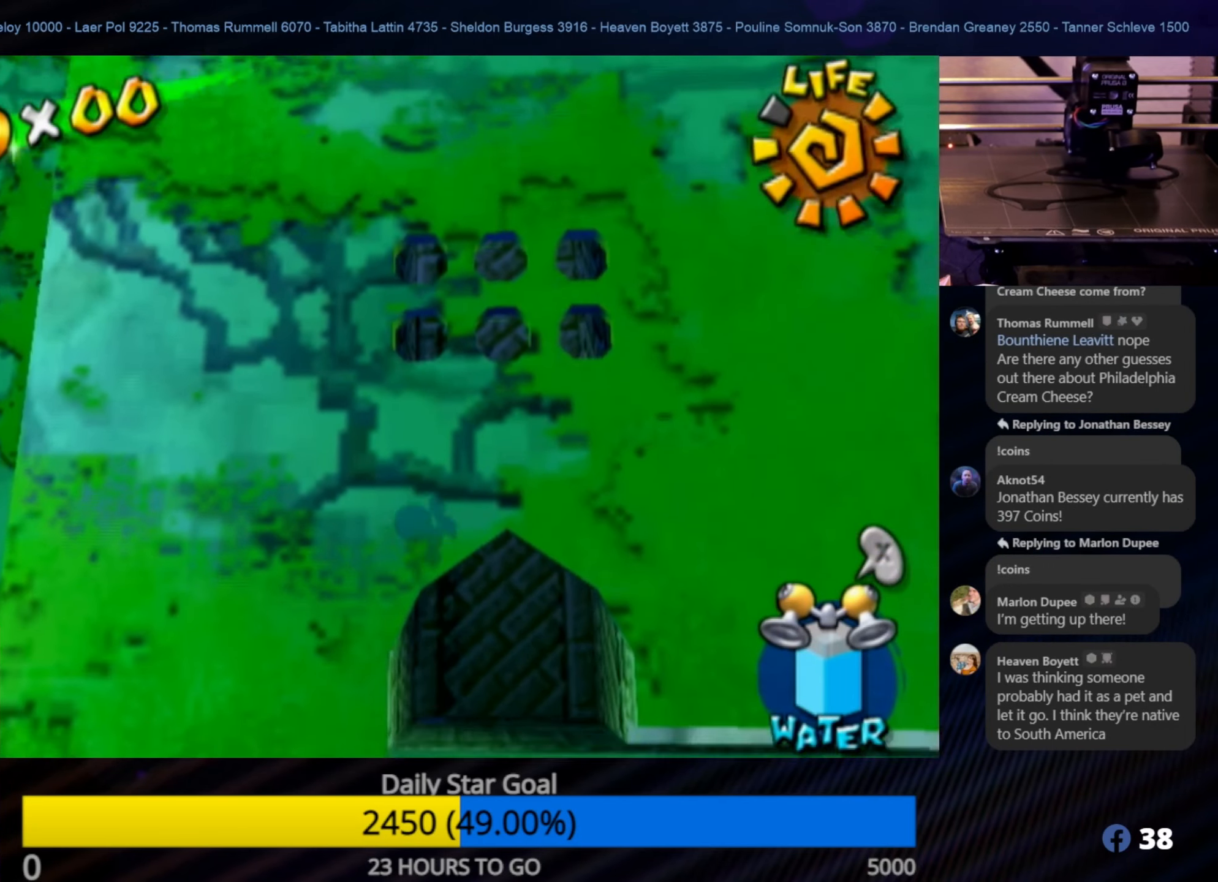
{"buttons": [], "left_stick": "center", "right_stick": "center", "events": [[17, "A", "up"], [67, "A", "down"], [267, "left_stick", "up-right"], [300, "A", "up"], [467, "left_stick", "center"]]}
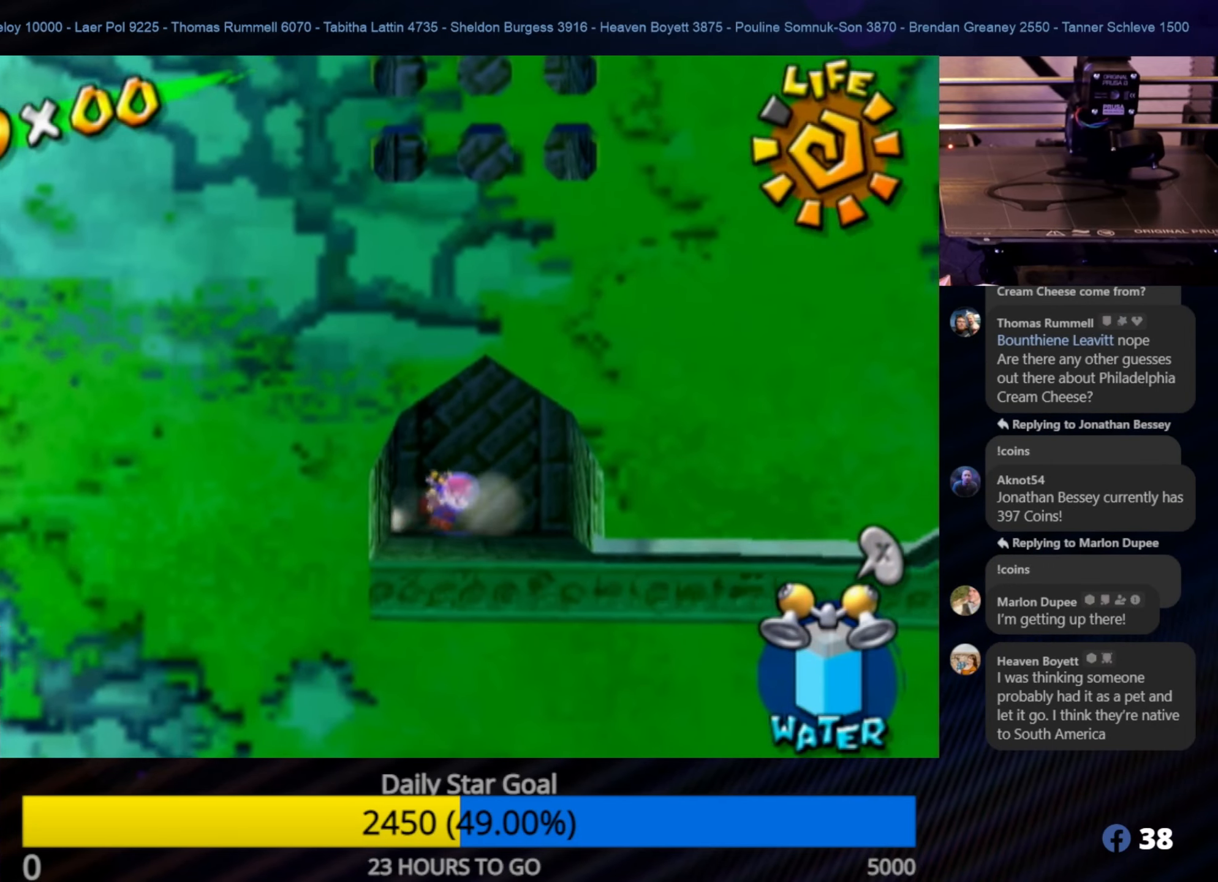
{"buttons": [], "left_stick": "left", "right_stick": "right", "events": [[250, "left_stick", "left"], [483, "right_stick", "right"]]}
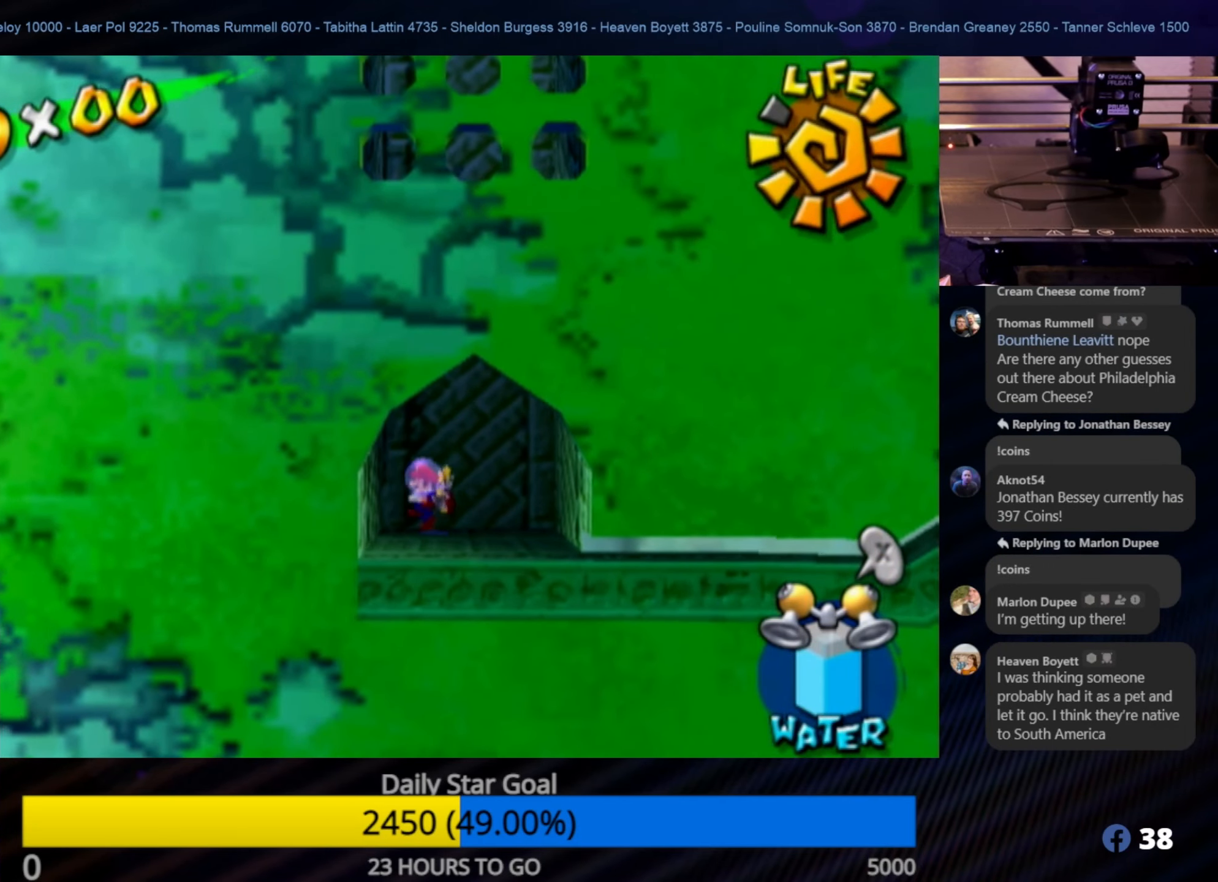
{"buttons": [], "left_stick": "up-left", "right_stick": "right", "events": [[300, "left_stick", "up-left"]]}